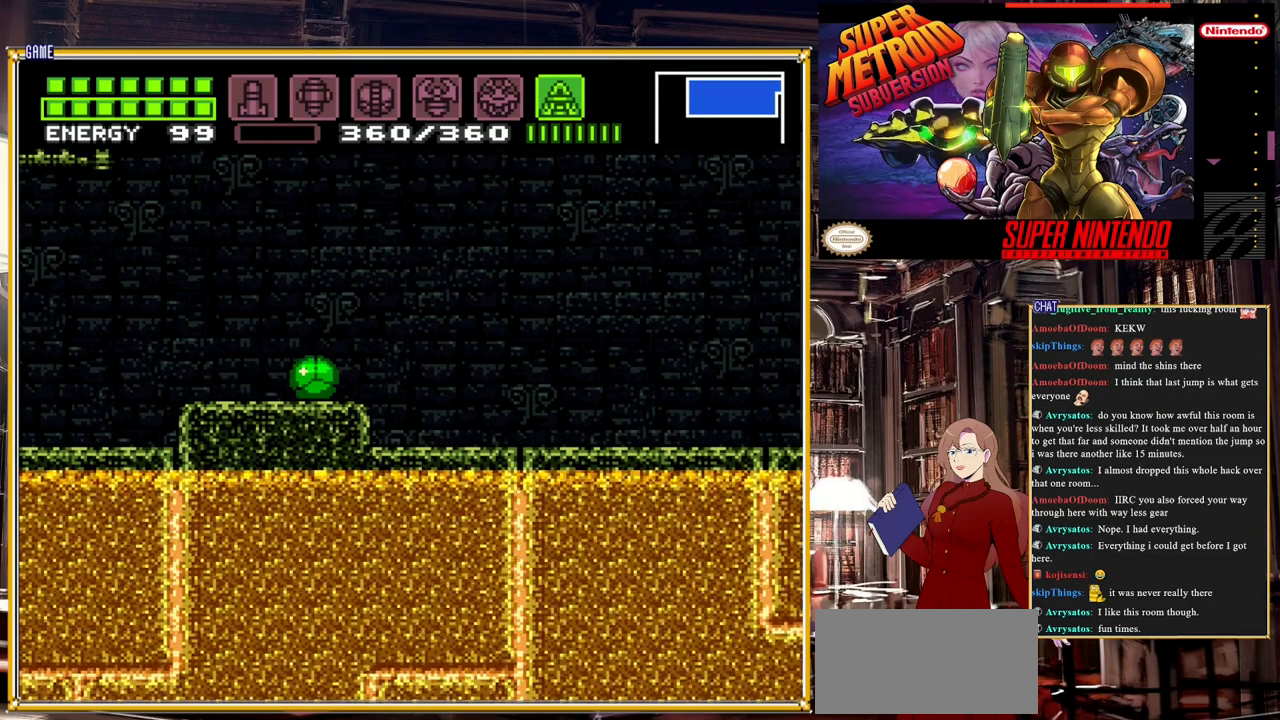
Gameplay with a controller (Nintendo layout); each line is a JSON object with the inputs held at the frame after it. "events" lists button and stick changes between this image and that frame as [ms after this image, input, new state], when the widget could be followed in between. Not read: L3 R3.
{"buttons": ["DPAD_LEFT"], "events": [[67, "A", "down"], [233, "DPAD_RIGHT", "down"], [417, "DPAD_RIGHT", "up"], [450, "A", "up"], [450, "DPAD_LEFT", "down"]]}
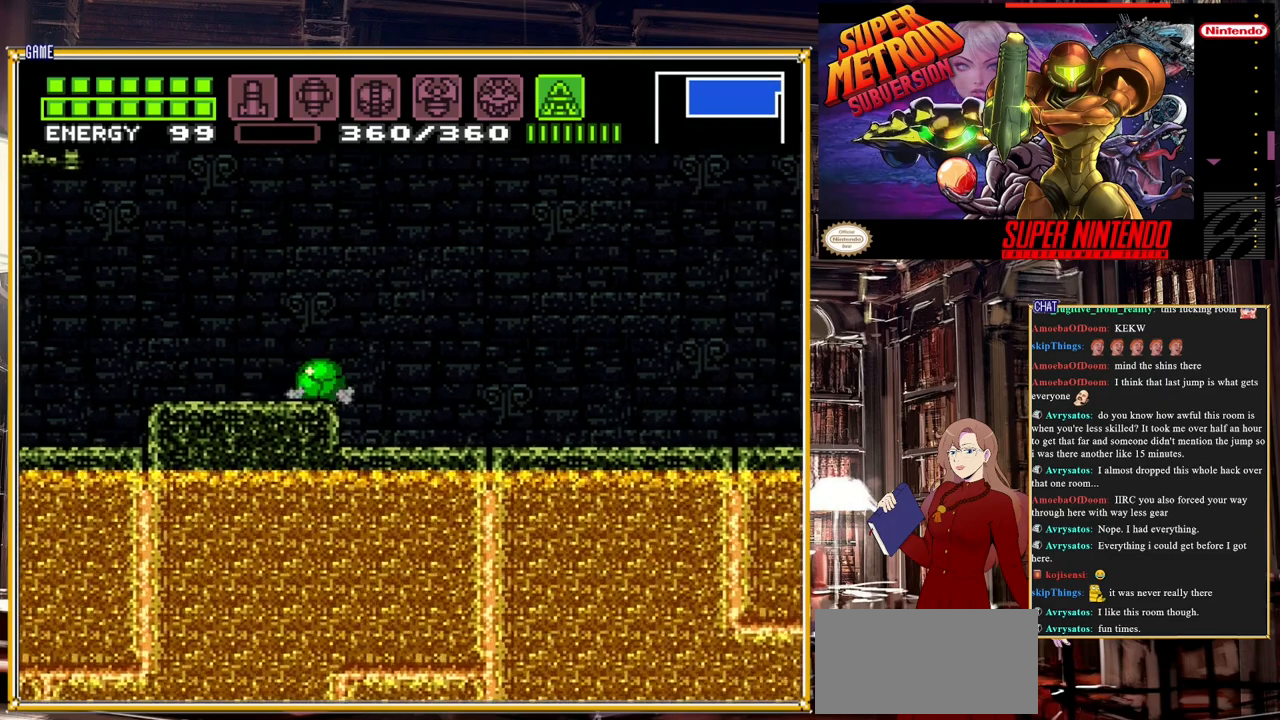
{"buttons": ["A", "DPAD_RIGHT"], "events": [[267, "A", "down"], [267, "DPAD_LEFT", "up"], [383, "DPAD_RIGHT", "down"]]}
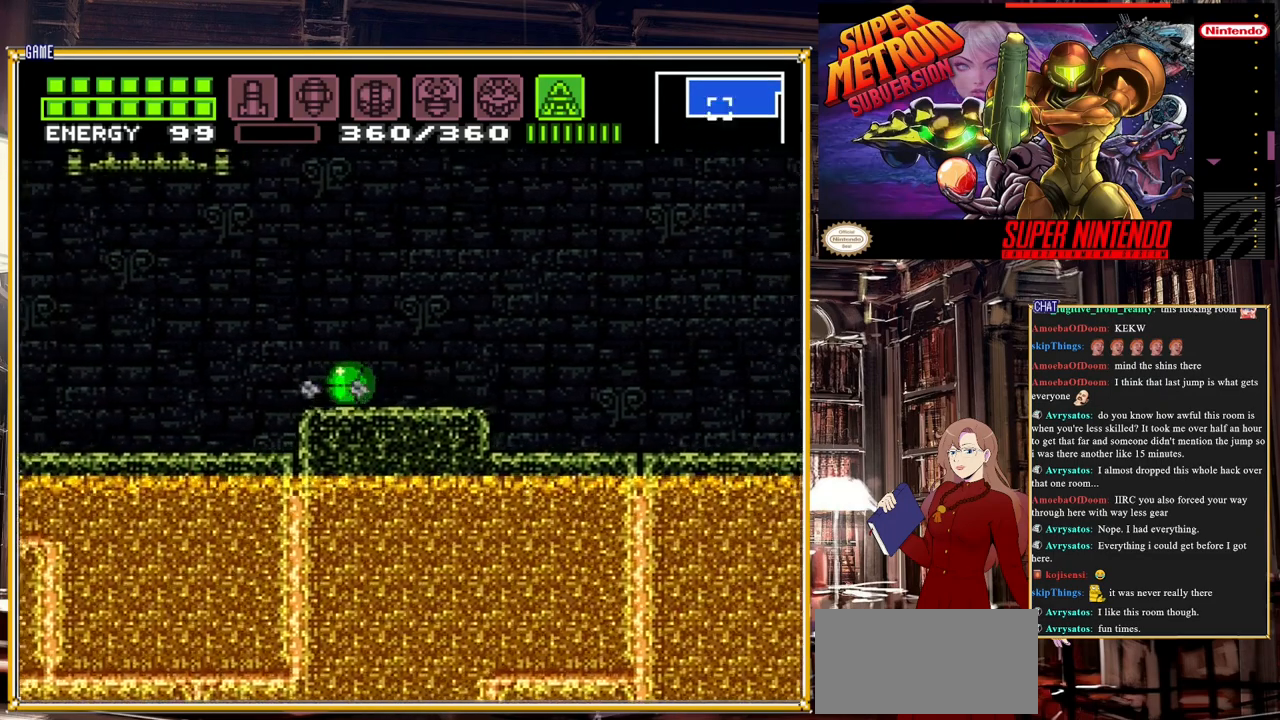
{"buttons": [], "events": [[100, "DPAD_RIGHT", "up"], [267, "DPAD_UP", "down"], [350, "A", "up"], [450, "DPAD_UP", "up"]]}
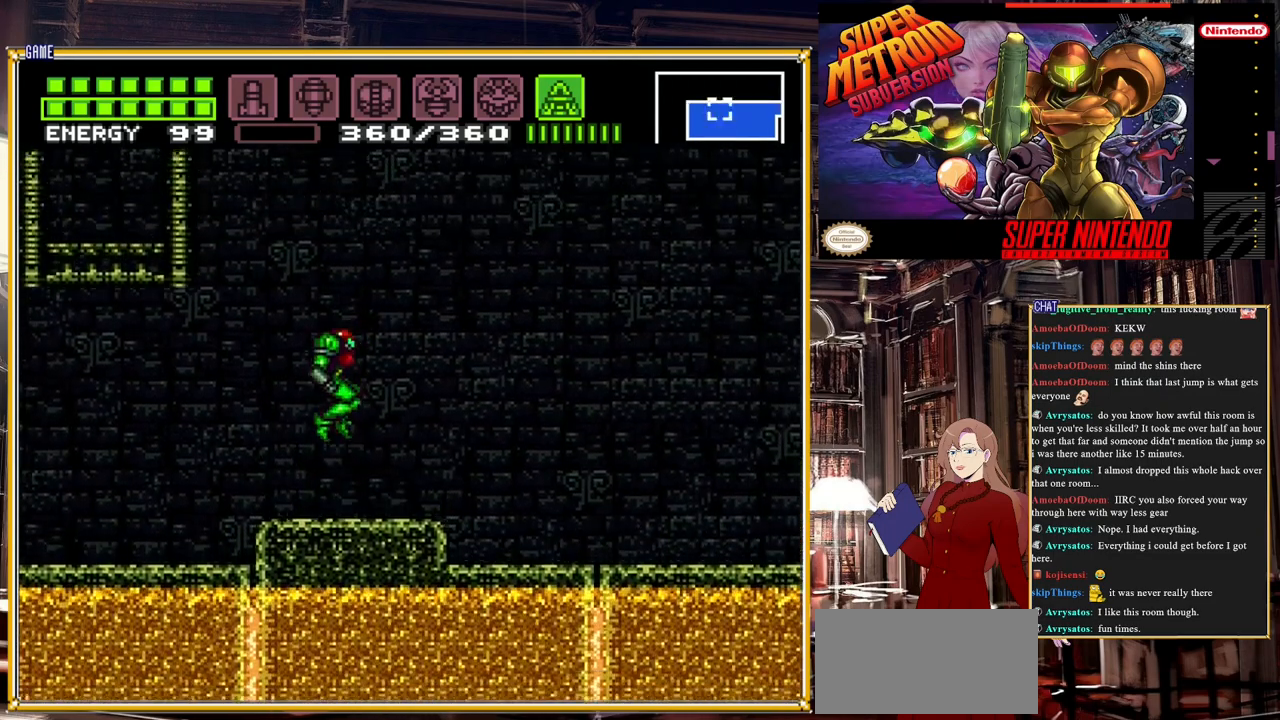
{"buttons": ["Y"], "events": [[267, "Y", "down"]]}
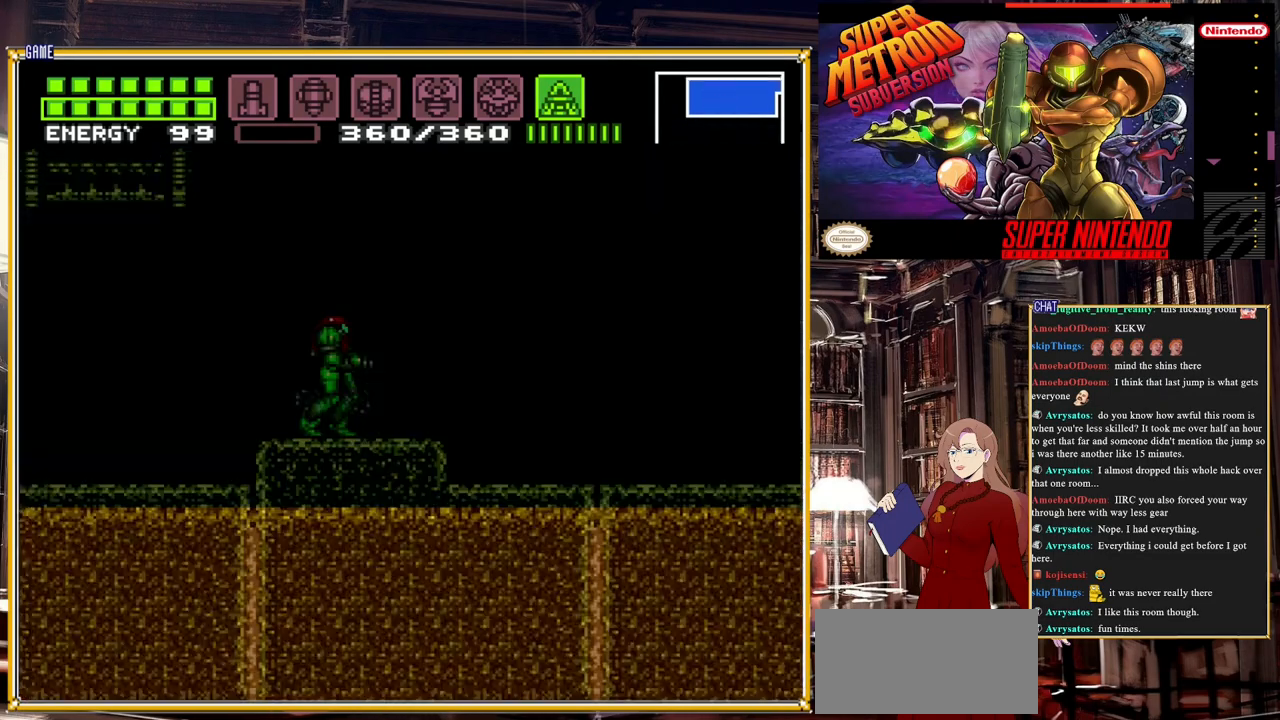
{"buttons": ["Y"], "events": []}
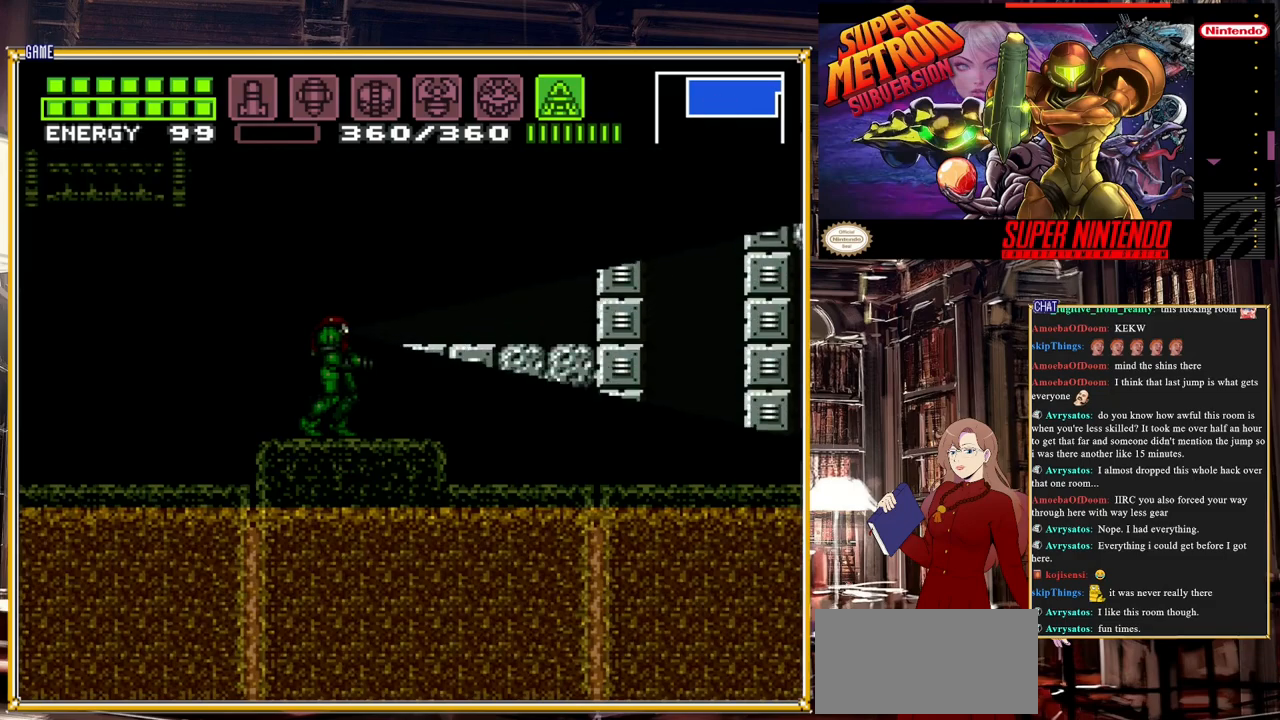
{"buttons": ["Y"], "events": [[117, "DPAD_DOWN", "down"], [500, "DPAD_DOWN", "up"]]}
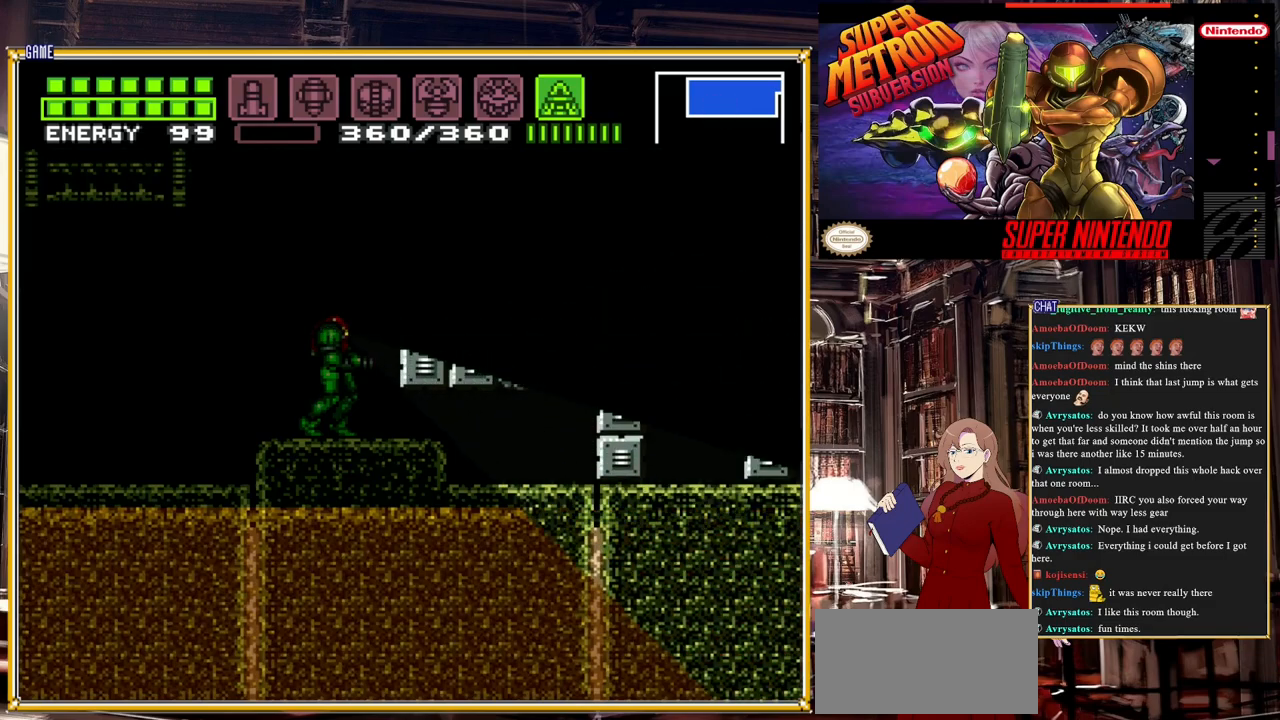
{"buttons": ["DPAD_RIGHT"], "events": [[167, "DPAD_UP", "down"], [300, "DPAD_UP", "up"], [450, "Y", "up"], [500, "DPAD_RIGHT", "down"]]}
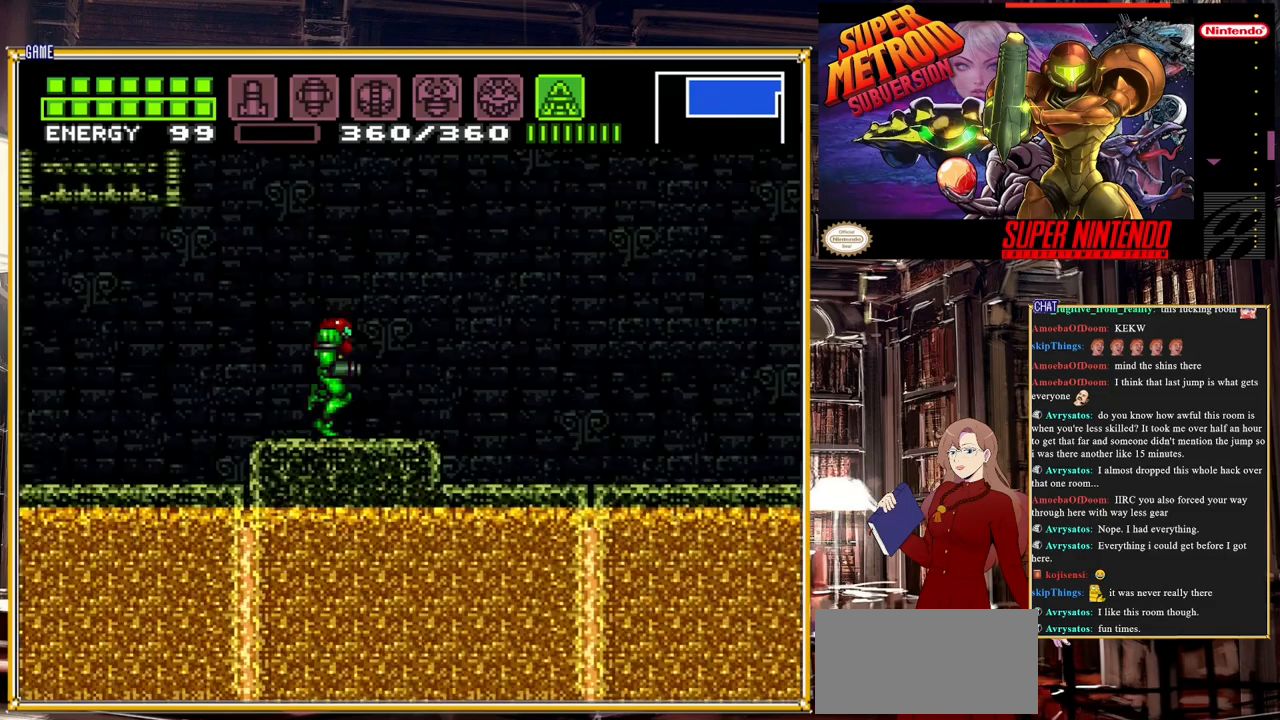
{"buttons": ["DPAD_RIGHT"], "events": [[150, "A", "down"], [433, "A", "up"]]}
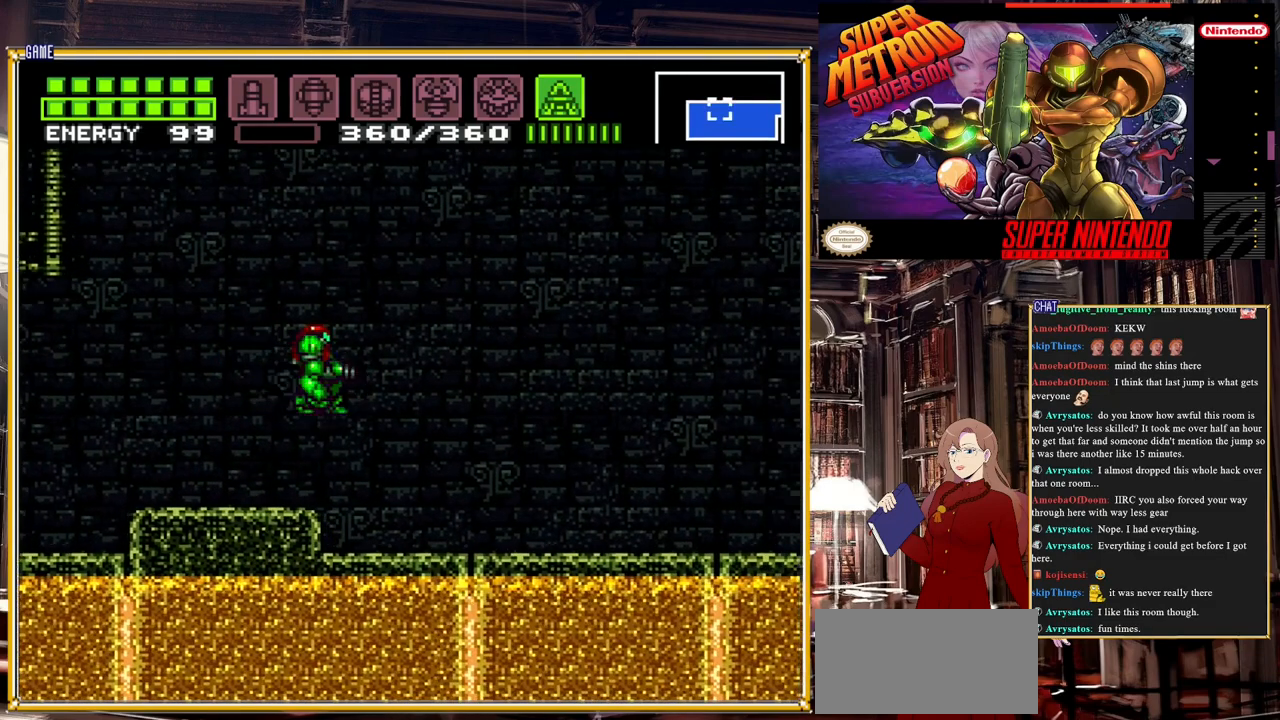
{"buttons": [], "events": [[317, "DPAD_RIGHT", "up"], [317, "Y", "down"], [500, "Y", "up"]]}
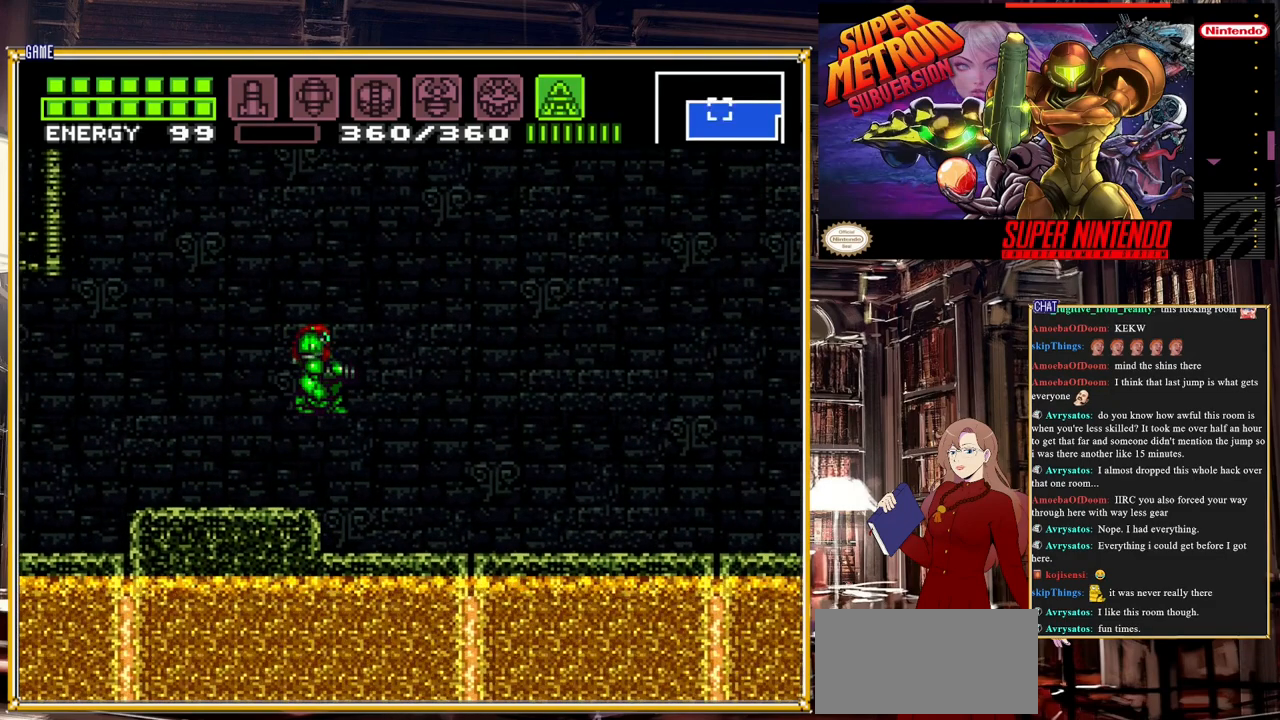
{"buttons": ["DPAD_UP"], "events": [[17, "DPAD_DOWN", "down"], [133, "DPAD_DOWN", "up"], [200, "DPAD_RIGHT", "down"], [483, "DPAD_RIGHT", "up"], [483, "DPAD_UP", "down"]]}
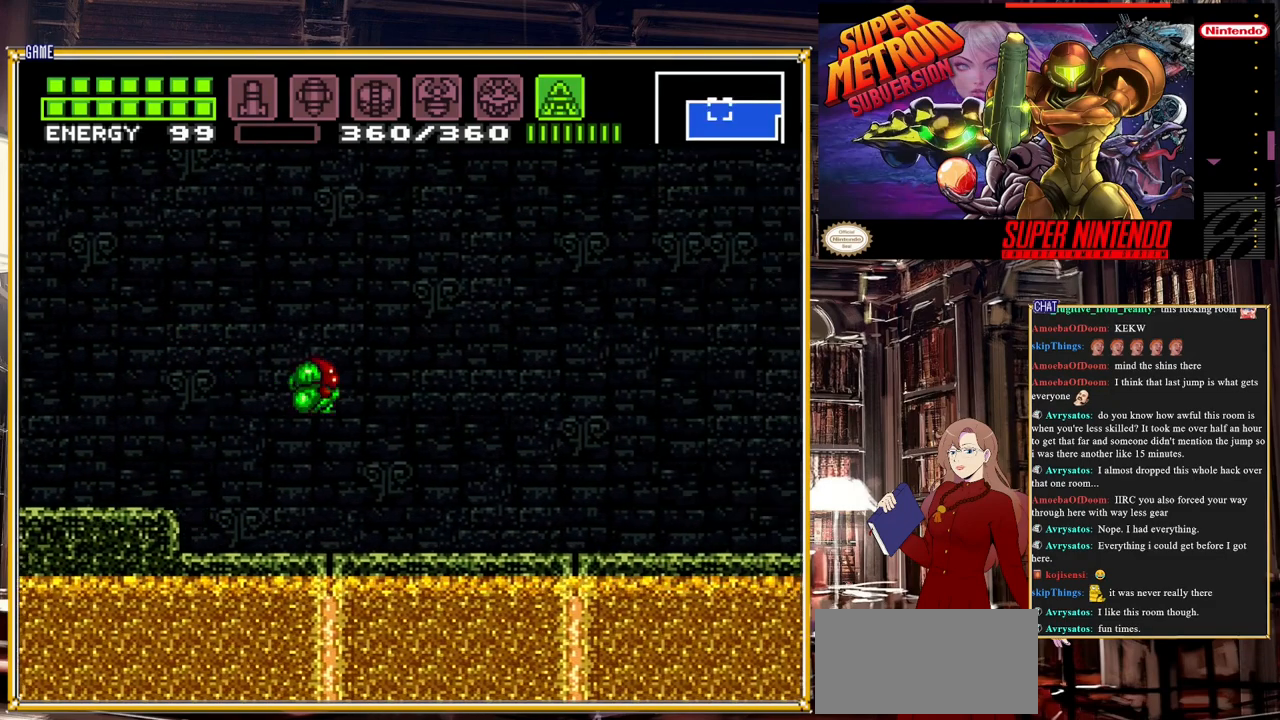
{"buttons": ["Y"], "events": [[83, "DPAD_UP", "up"], [217, "DPAD_UP", "down"], [300, "DPAD_UP", "up"], [333, "Y", "down"]]}
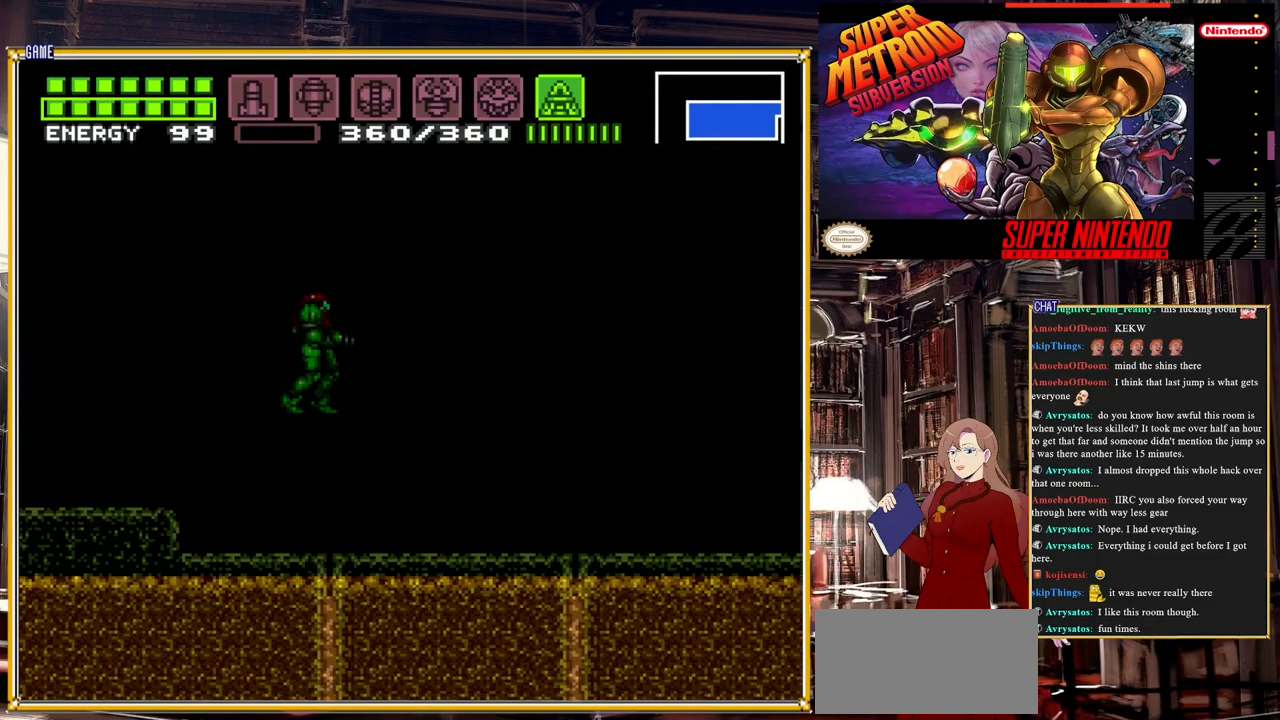
{"buttons": ["Y"], "events": []}
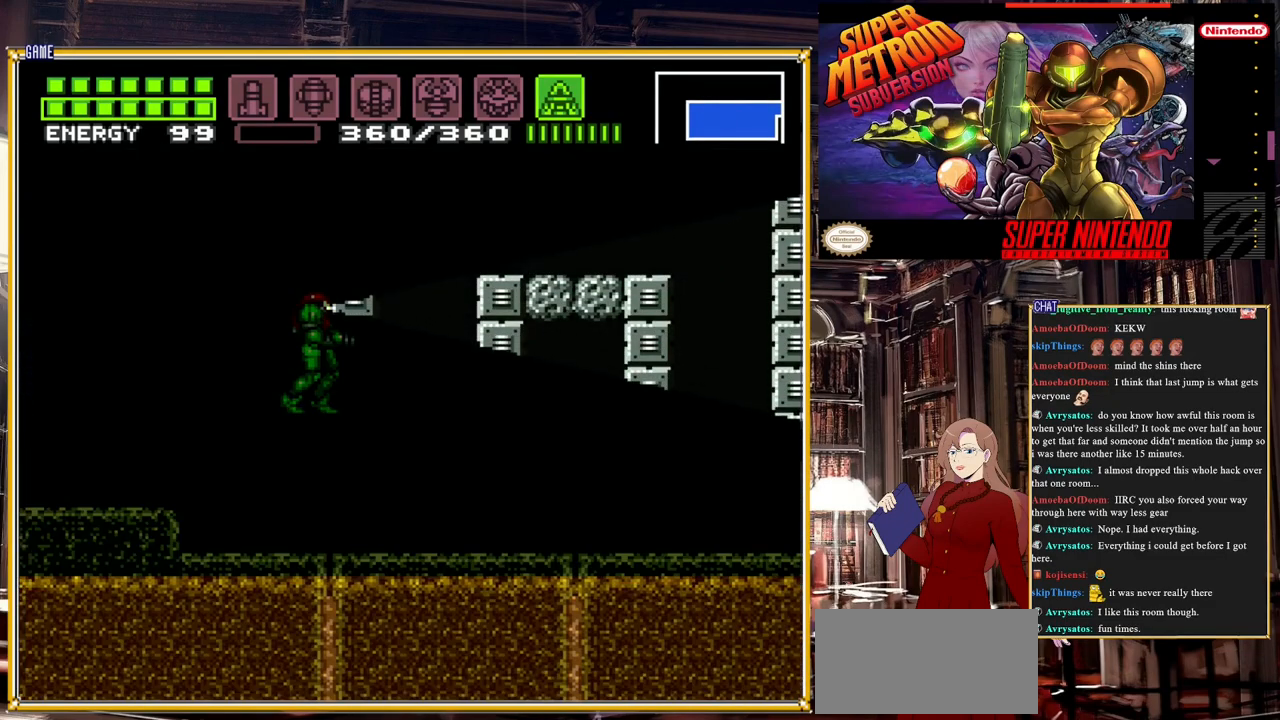
{"buttons": ["Y", "DPAD_UP"], "events": [[50, "DPAD_UP", "down"]]}
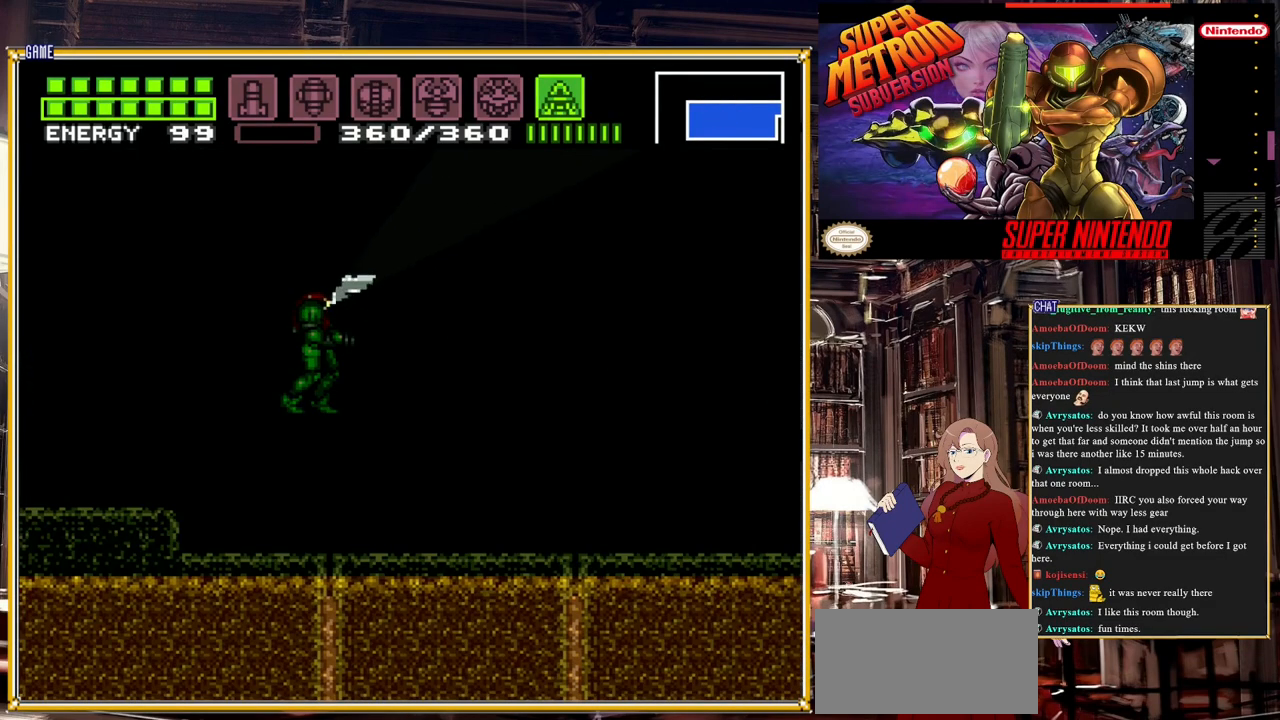
{"buttons": ["A", "DPAD_RIGHT"], "events": [[100, "DPAD_UP", "up"], [267, "Y", "up"], [400, "DPAD_RIGHT", "down"], [467, "A", "down"]]}
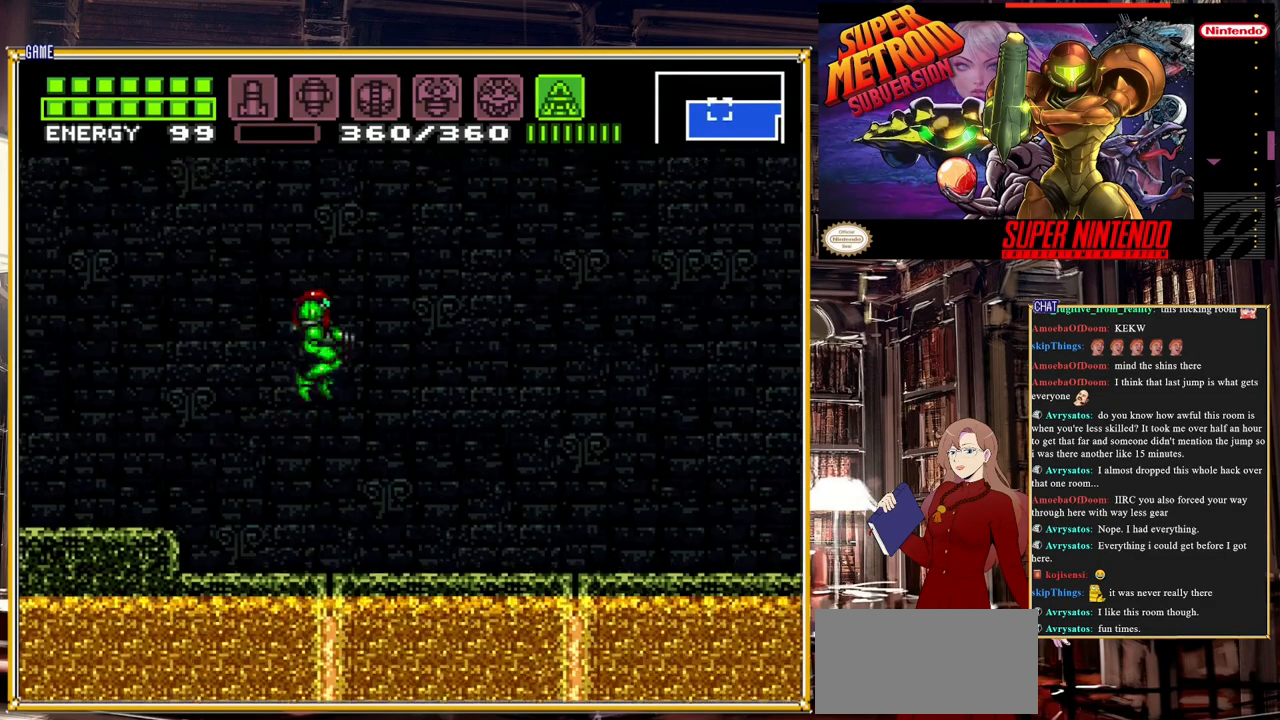
{"buttons": ["DPAD_RIGHT"], "events": [[217, "A", "up"], [267, "DPAD_RIGHT", "up"], [483, "DPAD_RIGHT", "down"]]}
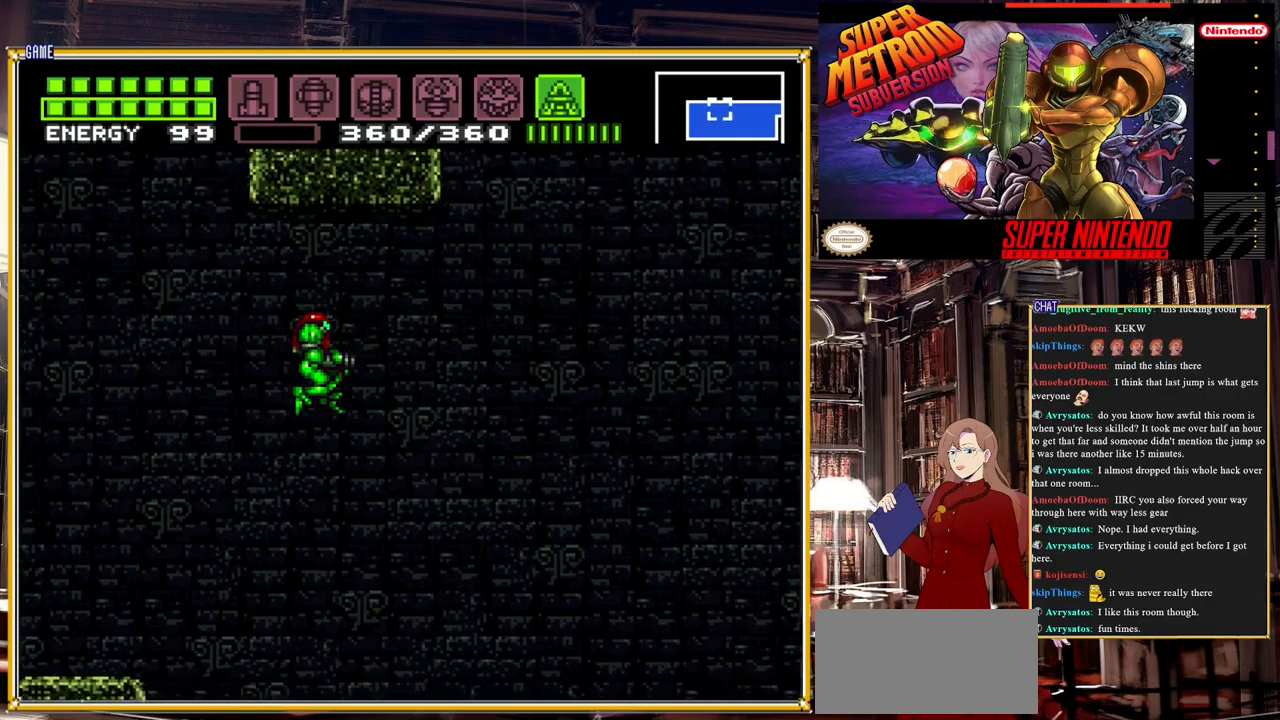
{"buttons": ["DPAD_RIGHT"], "events": [[183, "A", "down"], [450, "A", "up"]]}
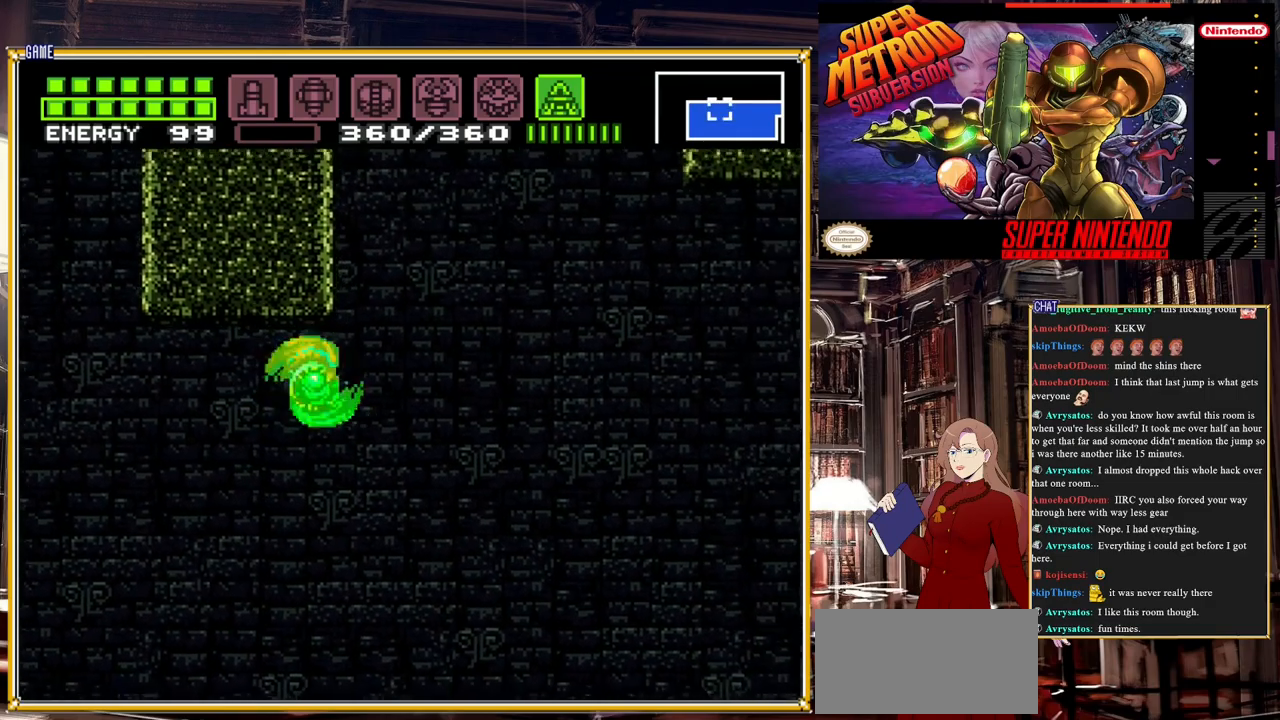
{"buttons": ["Y"], "events": [[283, "DPAD_RIGHT", "up"], [417, "Y", "down"]]}
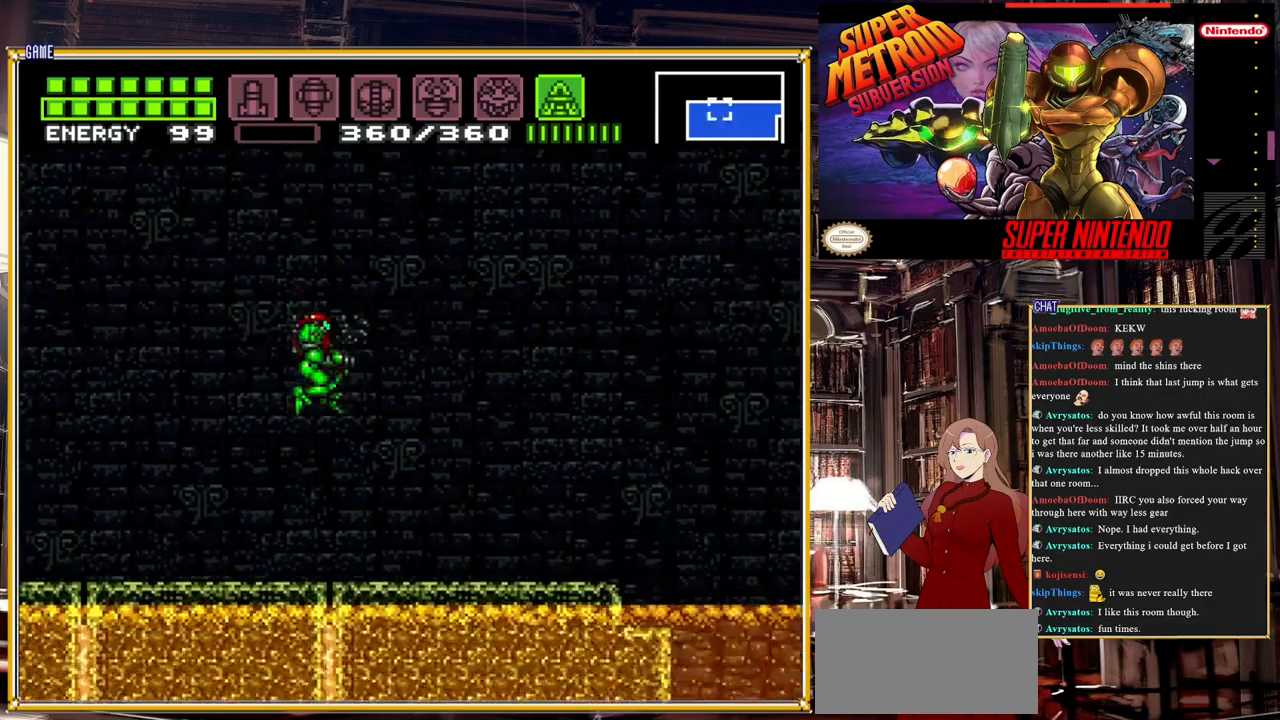
{"buttons": [], "events": [[317, "Y", "up"]]}
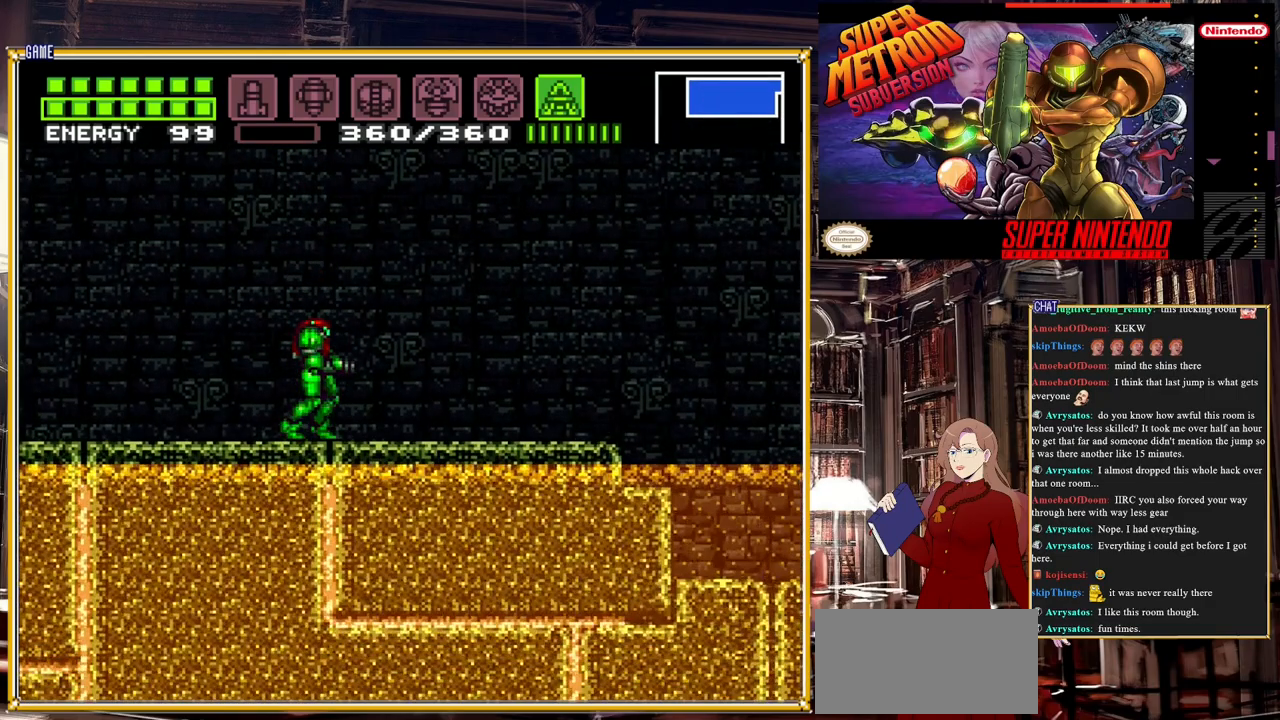
{"buttons": ["A", "DPAD_RIGHT"], "events": [[17, "A", "down"], [383, "DPAD_RIGHT", "down"]]}
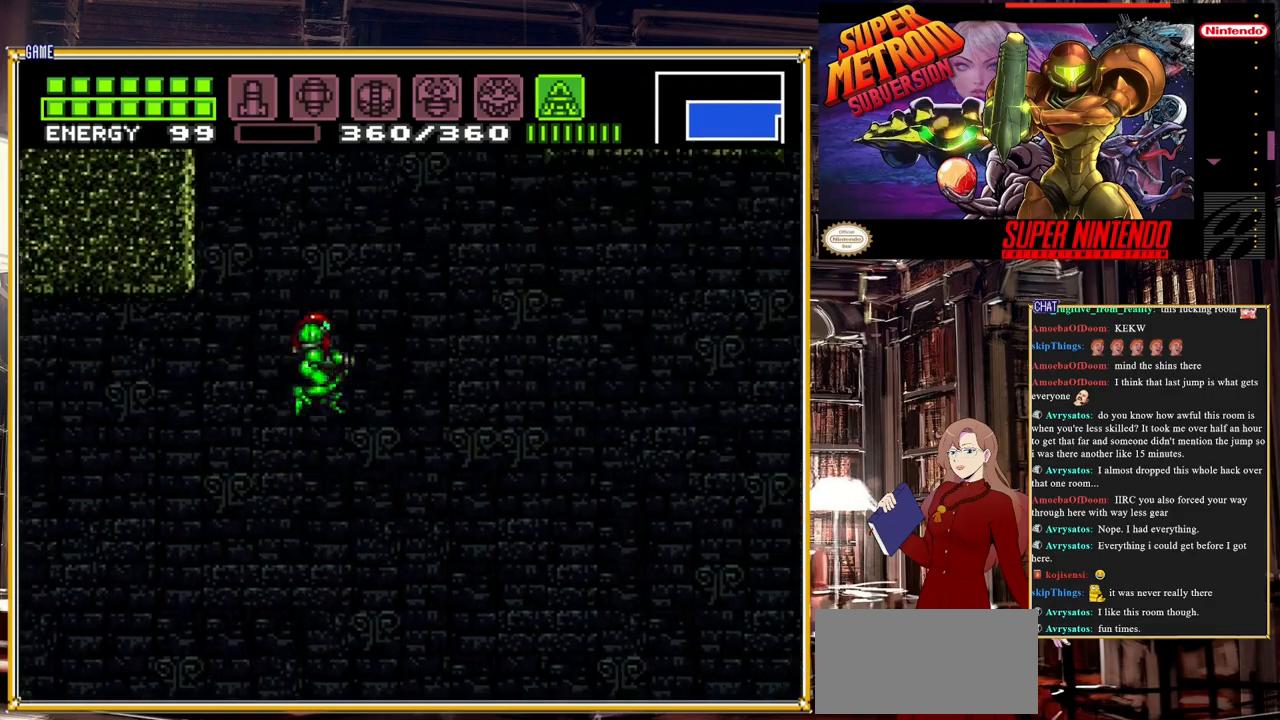
{"buttons": ["DPAD_RIGHT"], "events": [[50, "A", "up"], [150, "A", "down"], [283, "A", "up"]]}
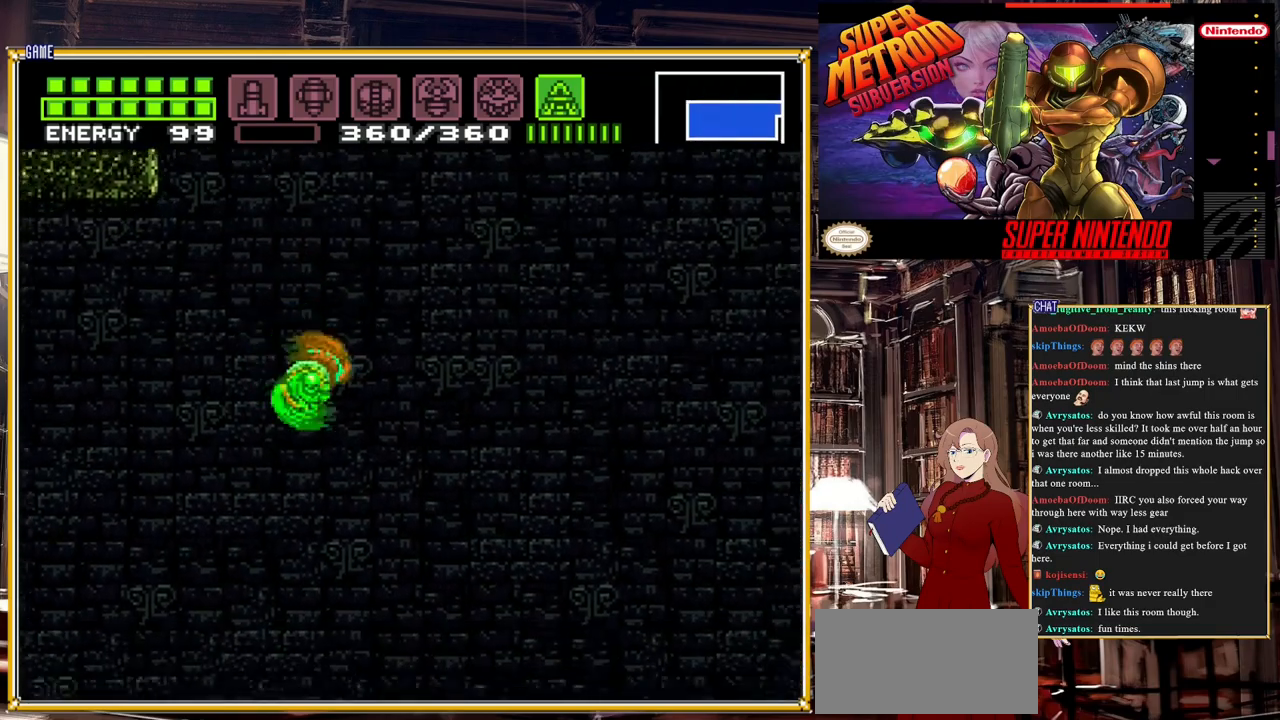
{"buttons": ["A"], "events": [[167, "A", "down"], [500, "DPAD_RIGHT", "up"]]}
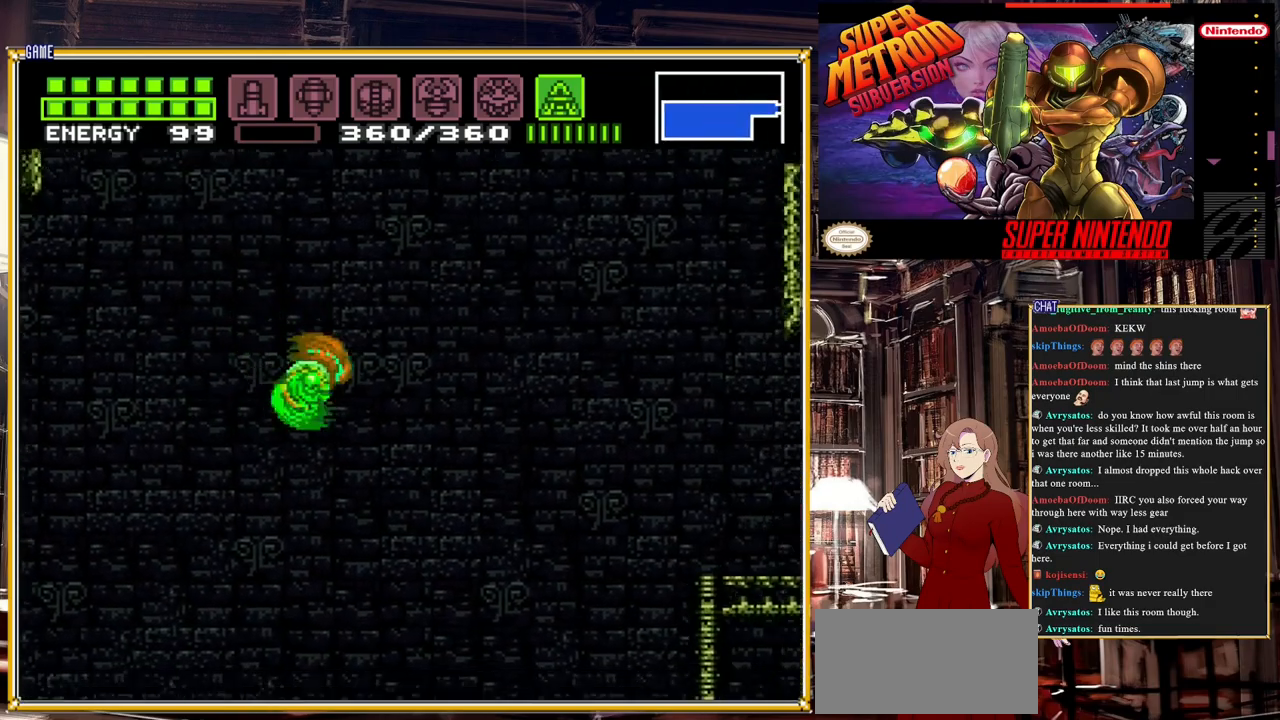
{"buttons": ["A", "DPAD_RIGHT"], "events": [[17, "A", "up"], [233, "DPAD_RIGHT", "down"], [250, "A", "down"]]}
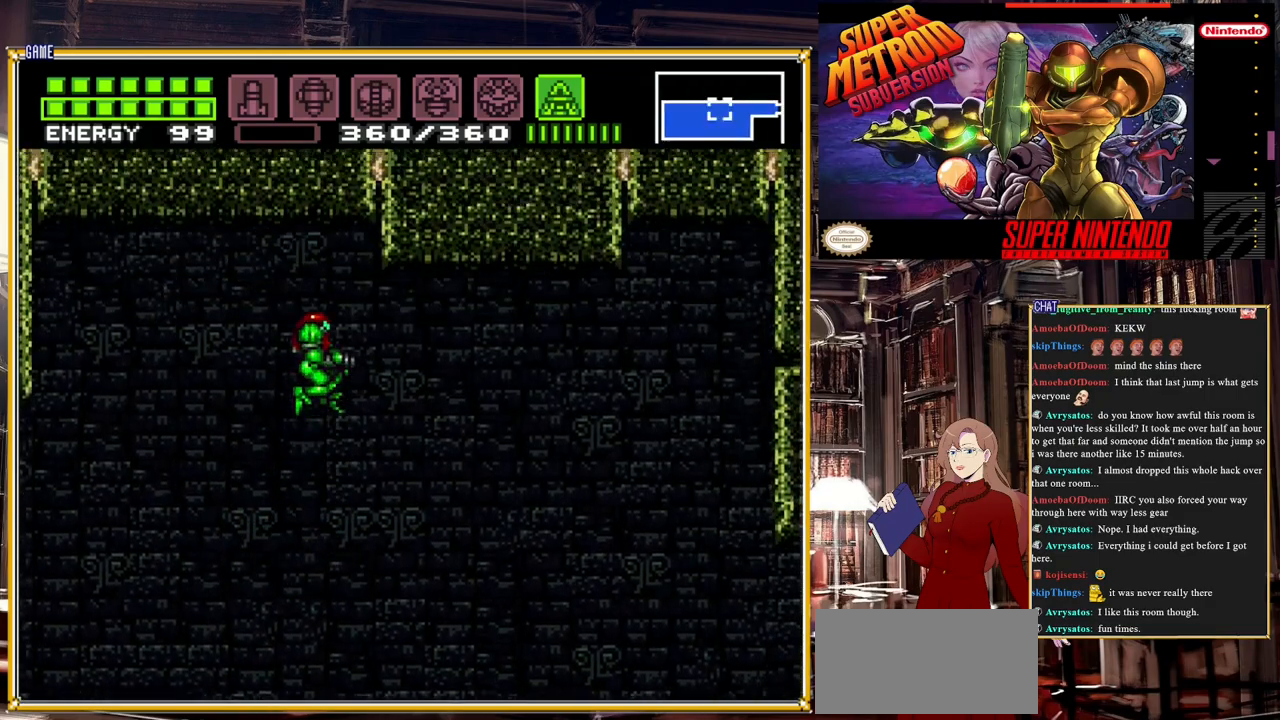
{"buttons": [], "events": [[17, "A", "up"], [83, "A", "down"], [367, "A", "up"], [483, "DPAD_RIGHT", "up"]]}
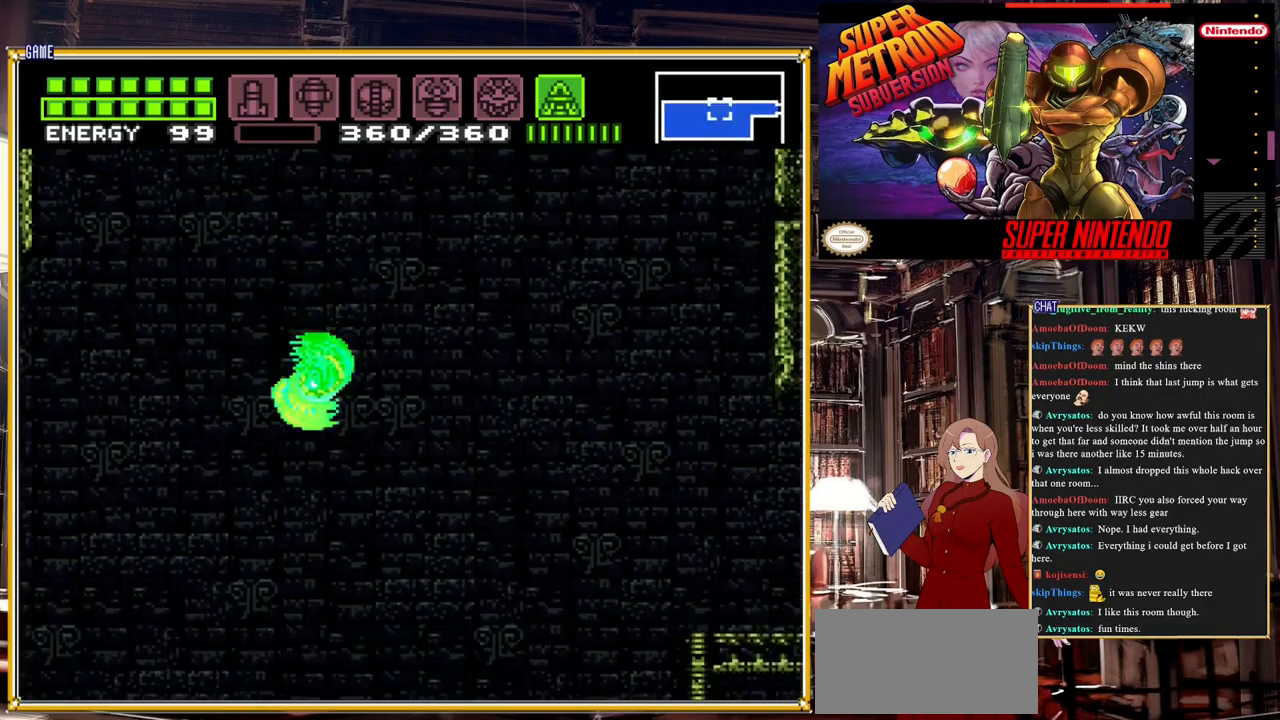
{"buttons": ["Y"], "events": [[333, "Y", "down"]]}
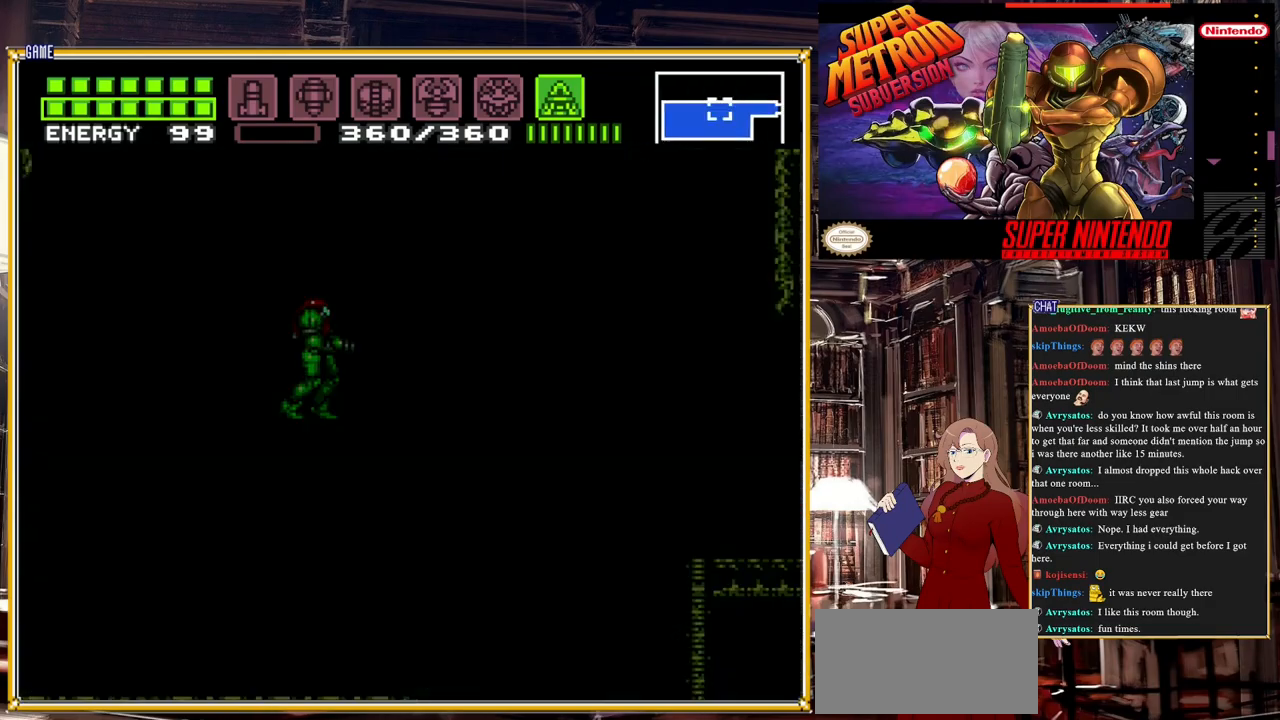
{"buttons": ["Y"], "events": []}
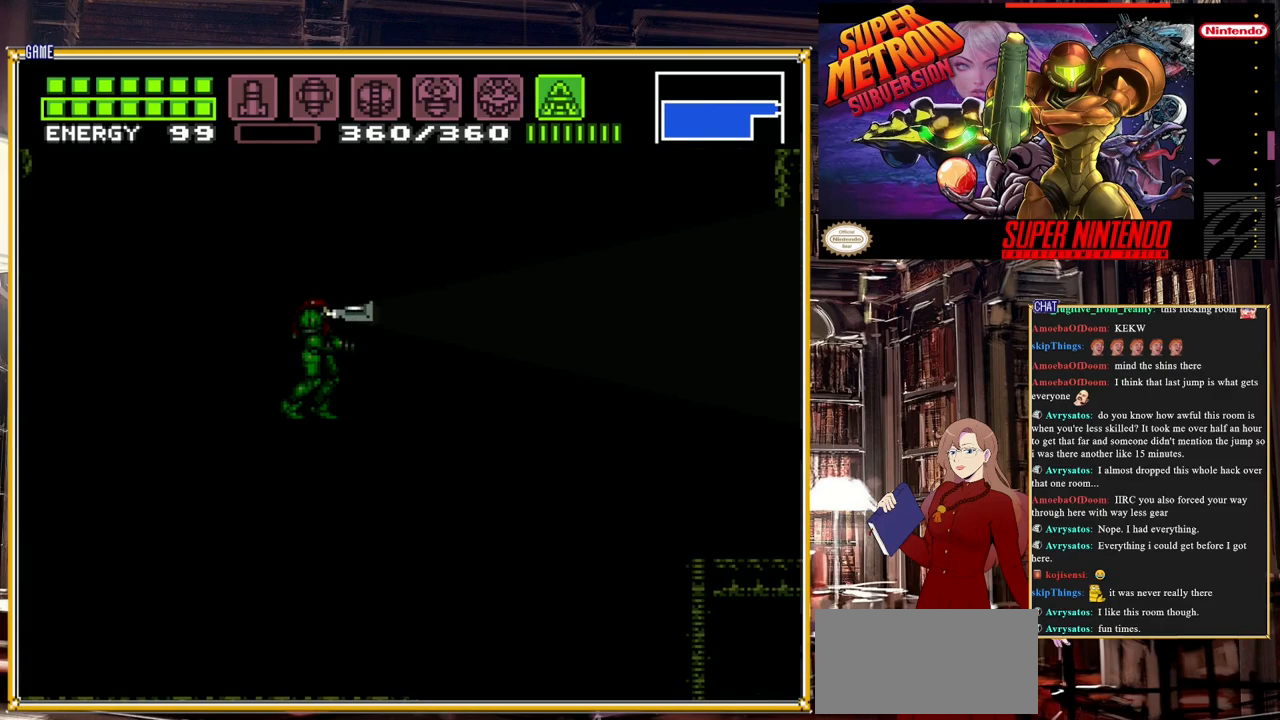
{"buttons": ["Y", "DPAD_DOWN"], "events": [[200, "DPAD_DOWN", "down"]]}
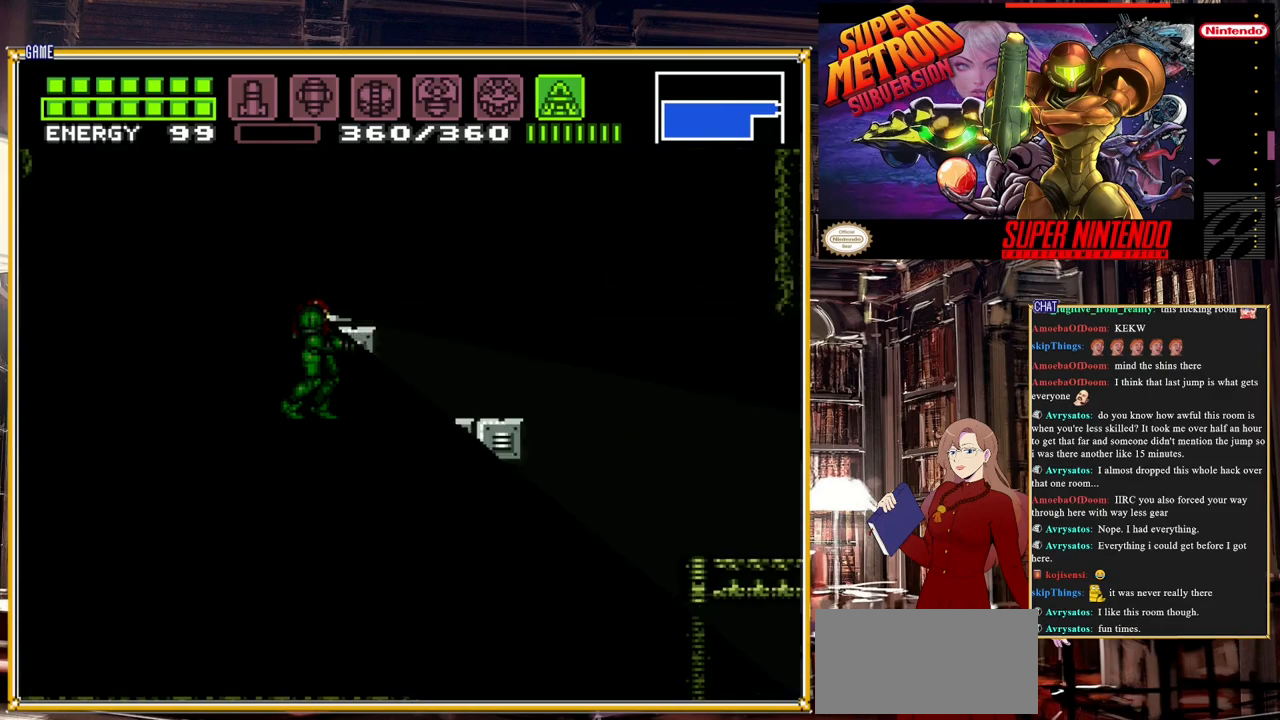
{"buttons": ["Y", "DPAD_DOWN"], "events": []}
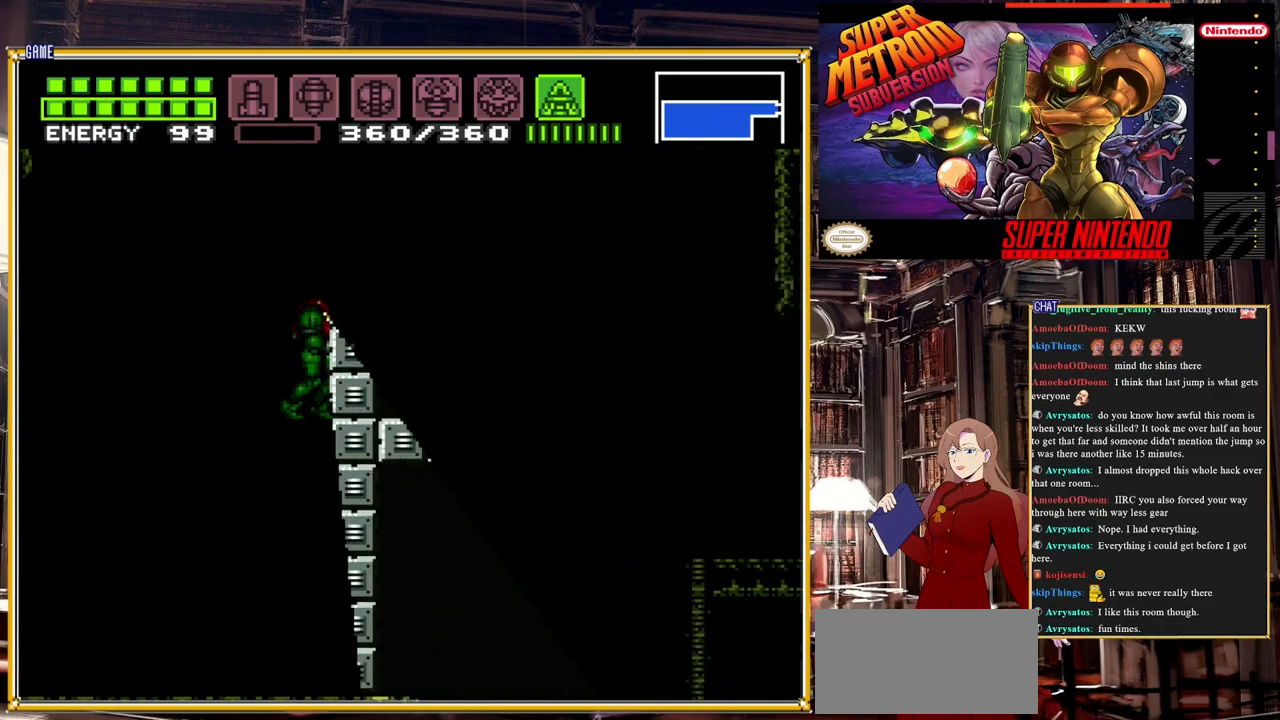
{"buttons": ["Y"], "events": [[317, "DPAD_DOWN", "up"]]}
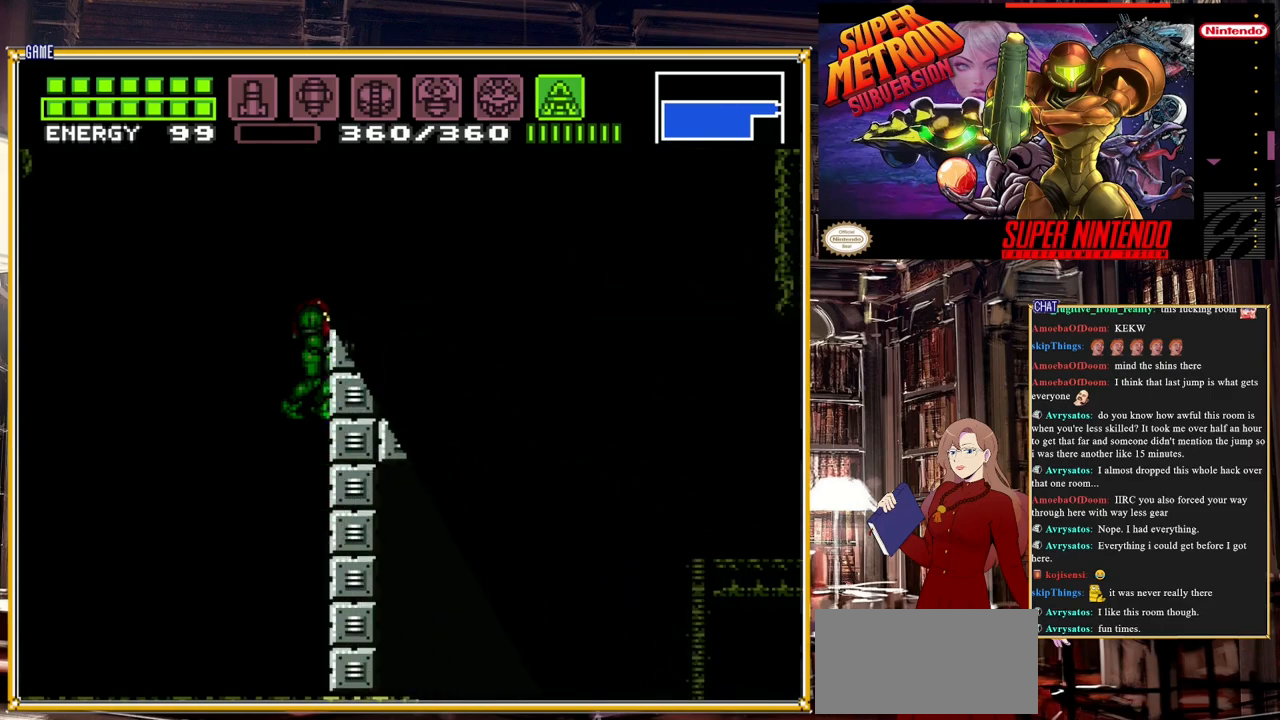
{"buttons": ["Y", "DPAD_UP"], "events": [[83, "DPAD_UP", "down"]]}
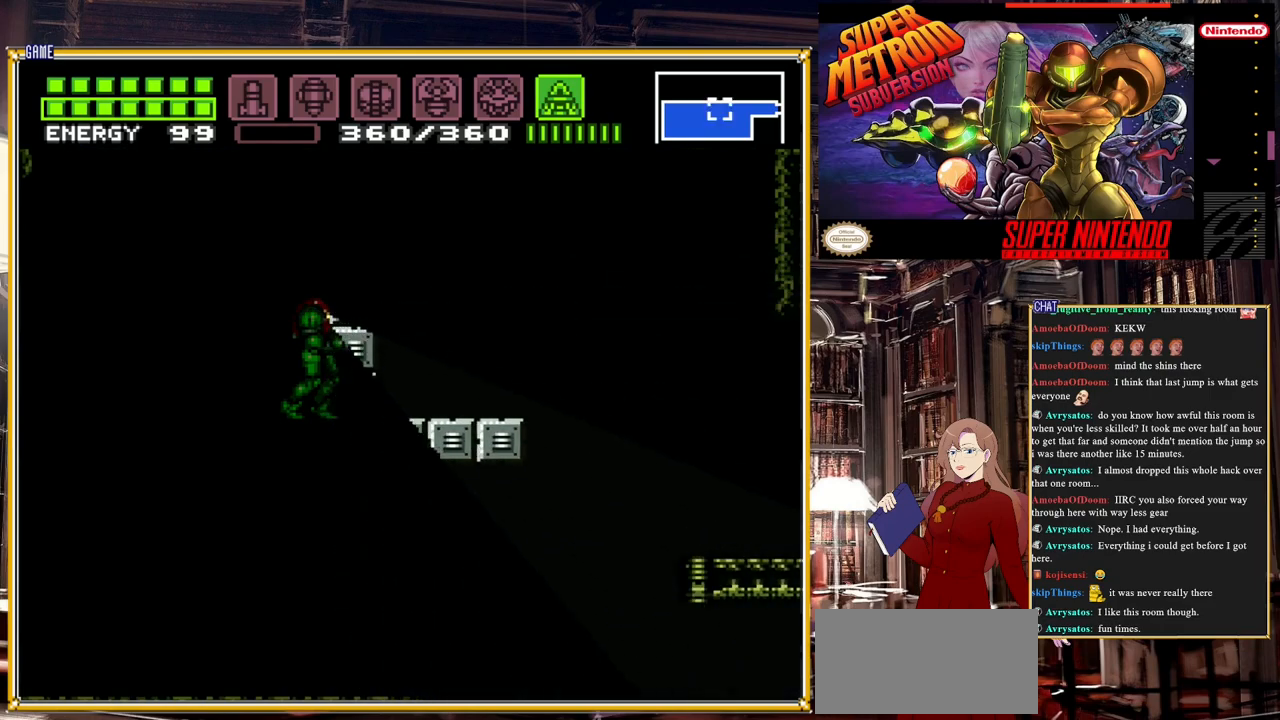
{"buttons": ["Y", "DPAD_UP"], "events": []}